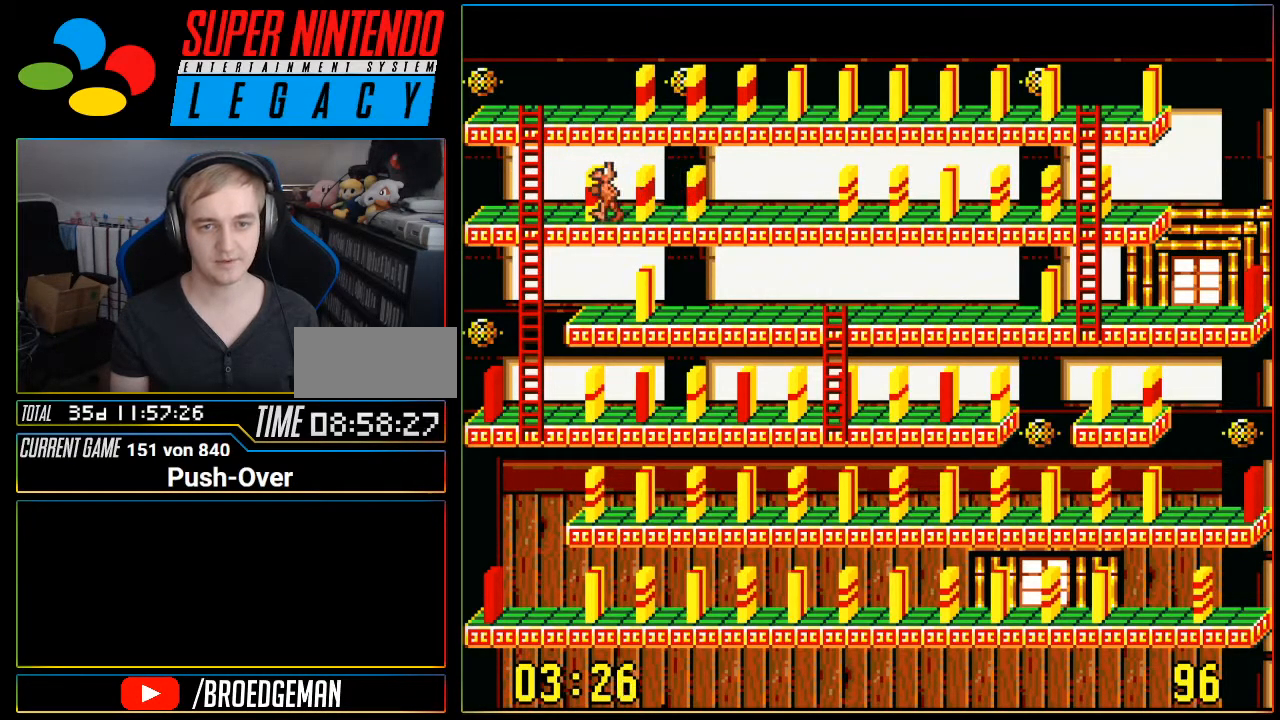
Gameplay with a controller (Nintendo layout); each line is a JSON object with the inputs held at the frame after it. "events" lists button and stick changes between this image and that frame as [ms after this image, input, new state], when the widget could be followed in between. Not read: L3 R3.
{"buttons": ["DPAD_UP"], "events": [[250, "DPAD_LEFT", "up"], [284, "DPAD_UP", "down"]]}
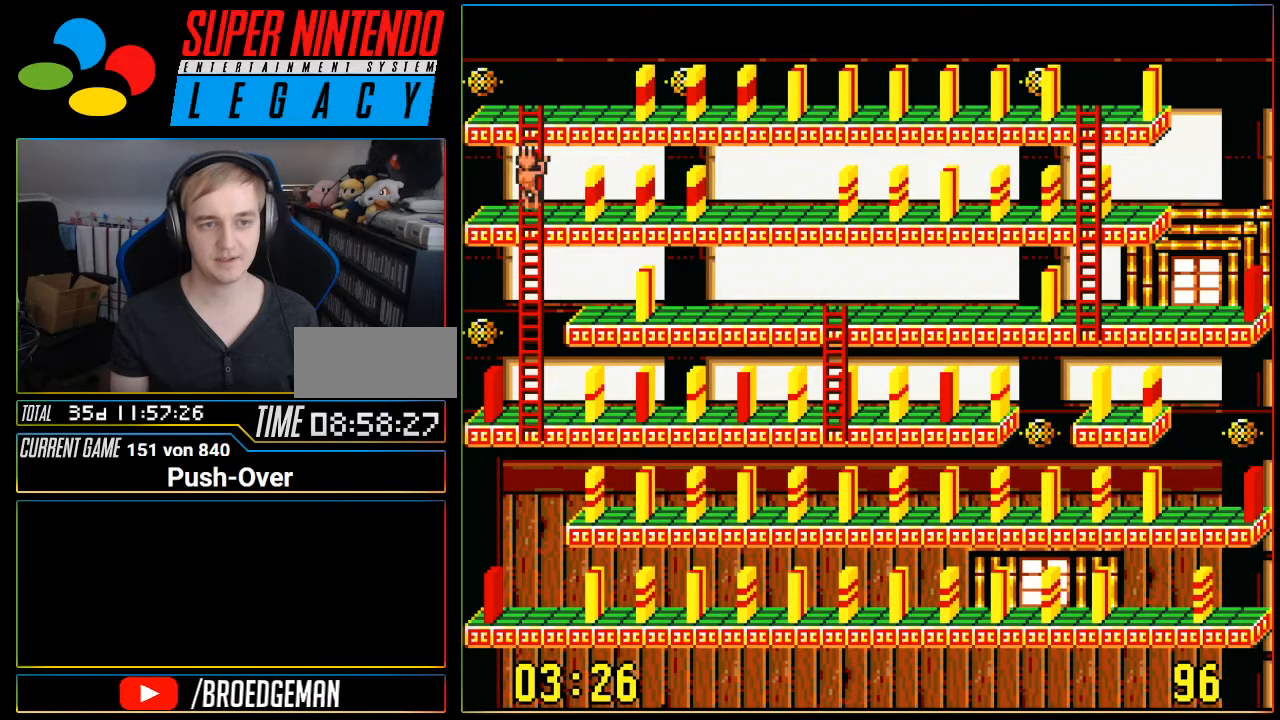
{"buttons": ["DPAD_UP"], "events": []}
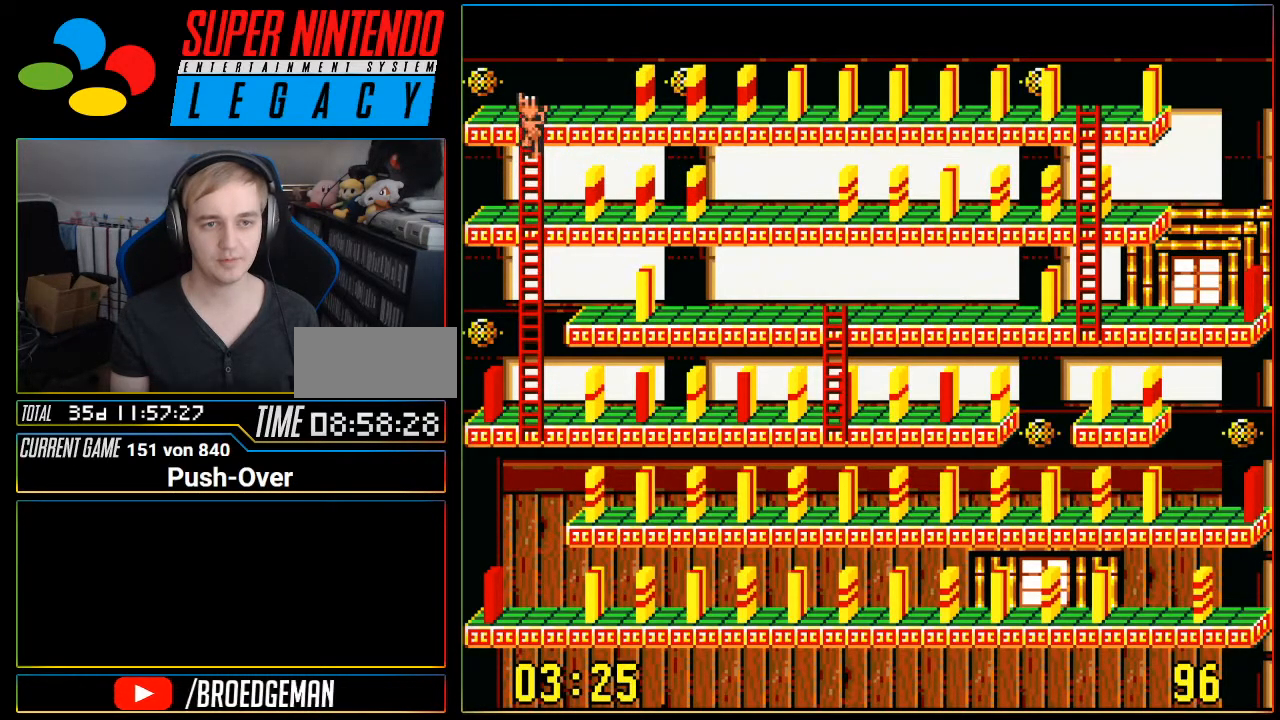
{"buttons": ["DPAD_RIGHT"], "events": [[67, "DPAD_UP", "up"], [117, "DPAD_RIGHT", "down"]]}
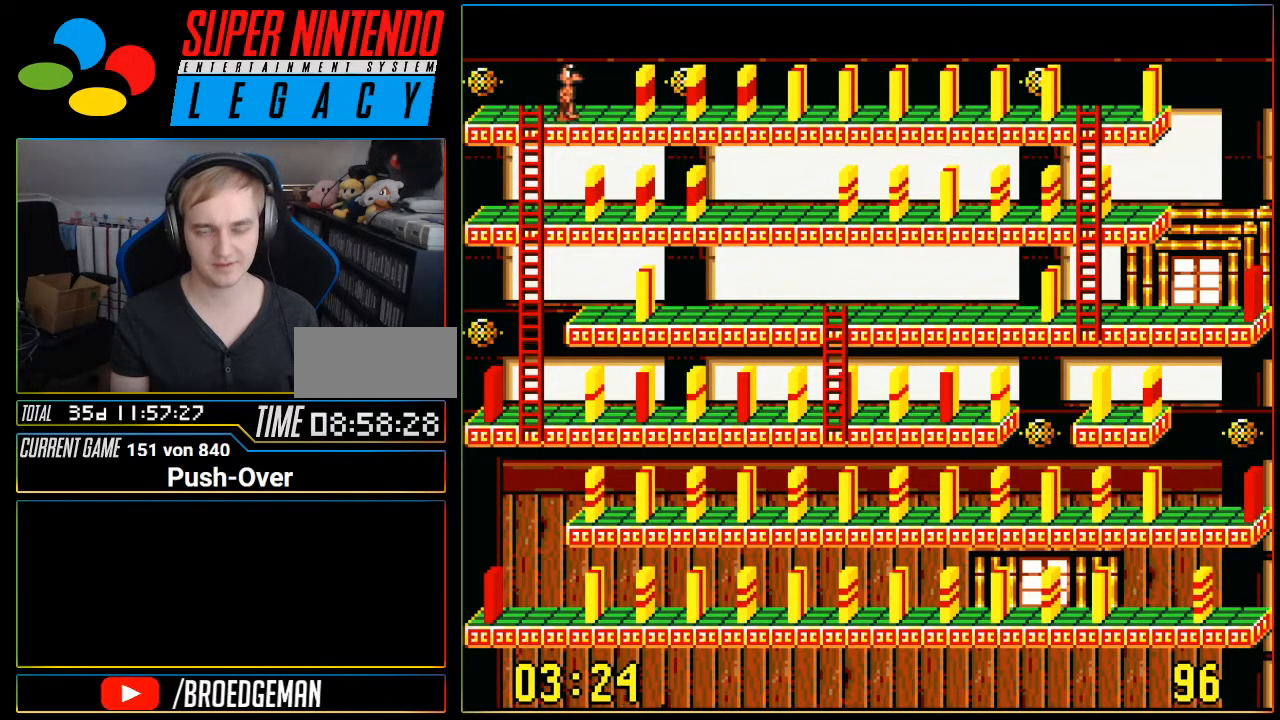
{"buttons": [], "events": [[283, "DPAD_RIGHT", "up"]]}
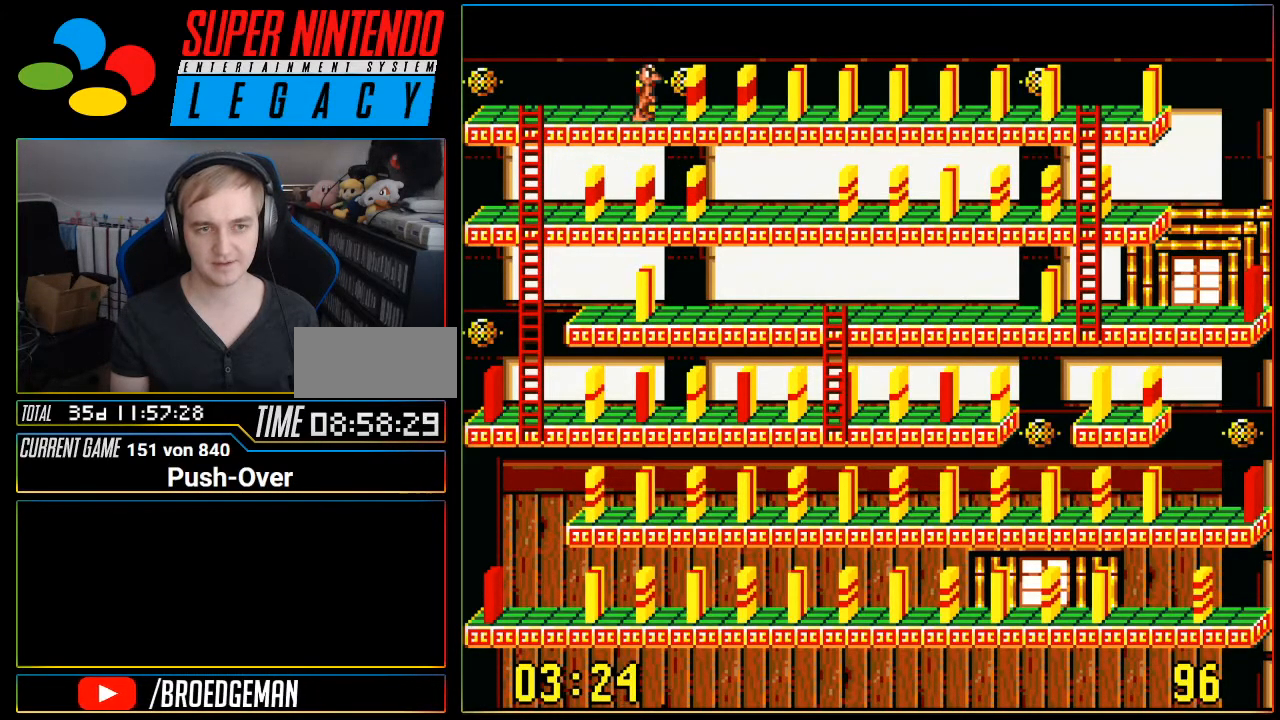
{"buttons": [], "events": [[84, "A", "down"], [350, "A", "up"]]}
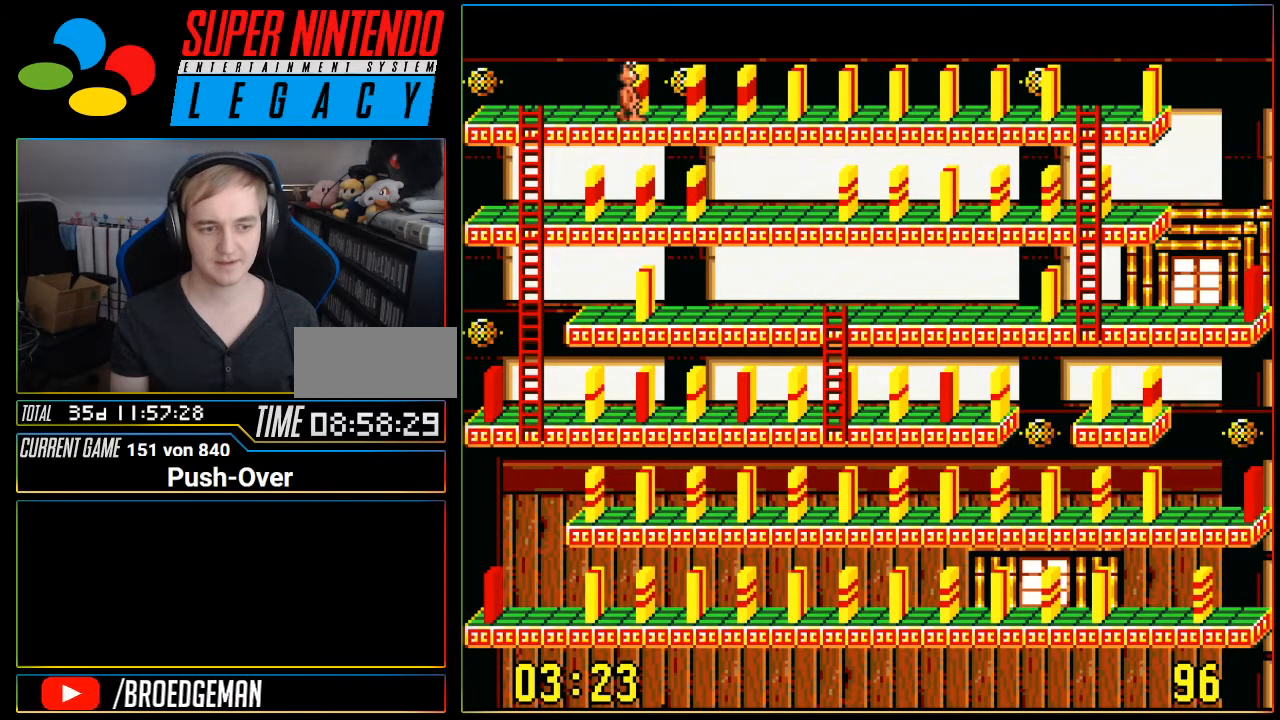
{"buttons": ["DPAD_LEFT"], "events": [[283, "DPAD_LEFT", "down"]]}
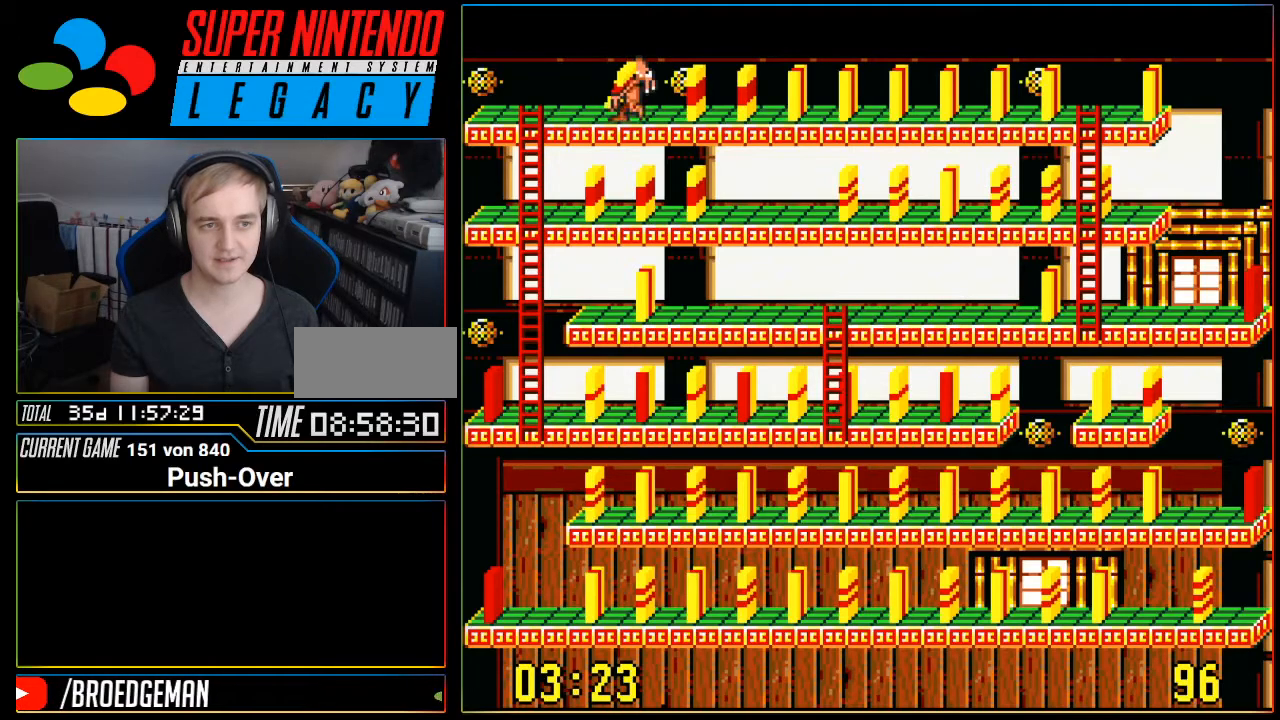
{"buttons": ["DPAD_DOWN"], "events": [[317, "DPAD_LEFT", "up"], [367, "DPAD_DOWN", "down"]]}
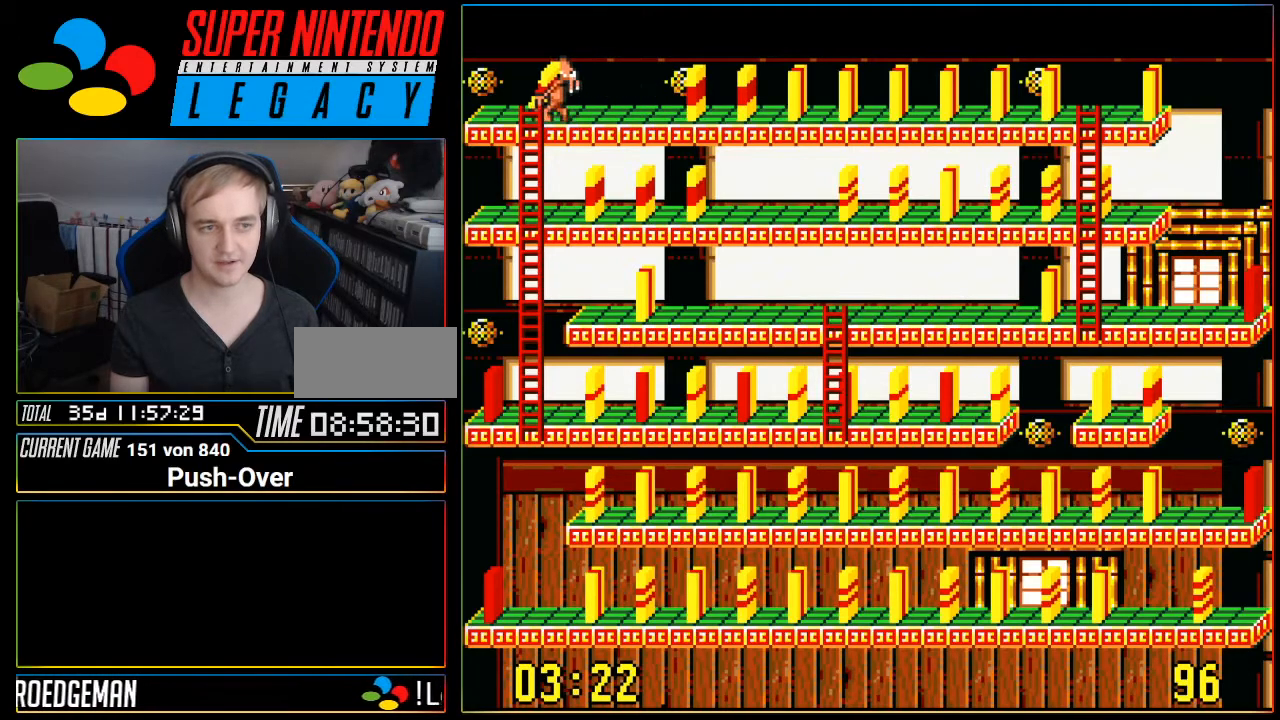
{"buttons": ["DPAD_DOWN"], "events": []}
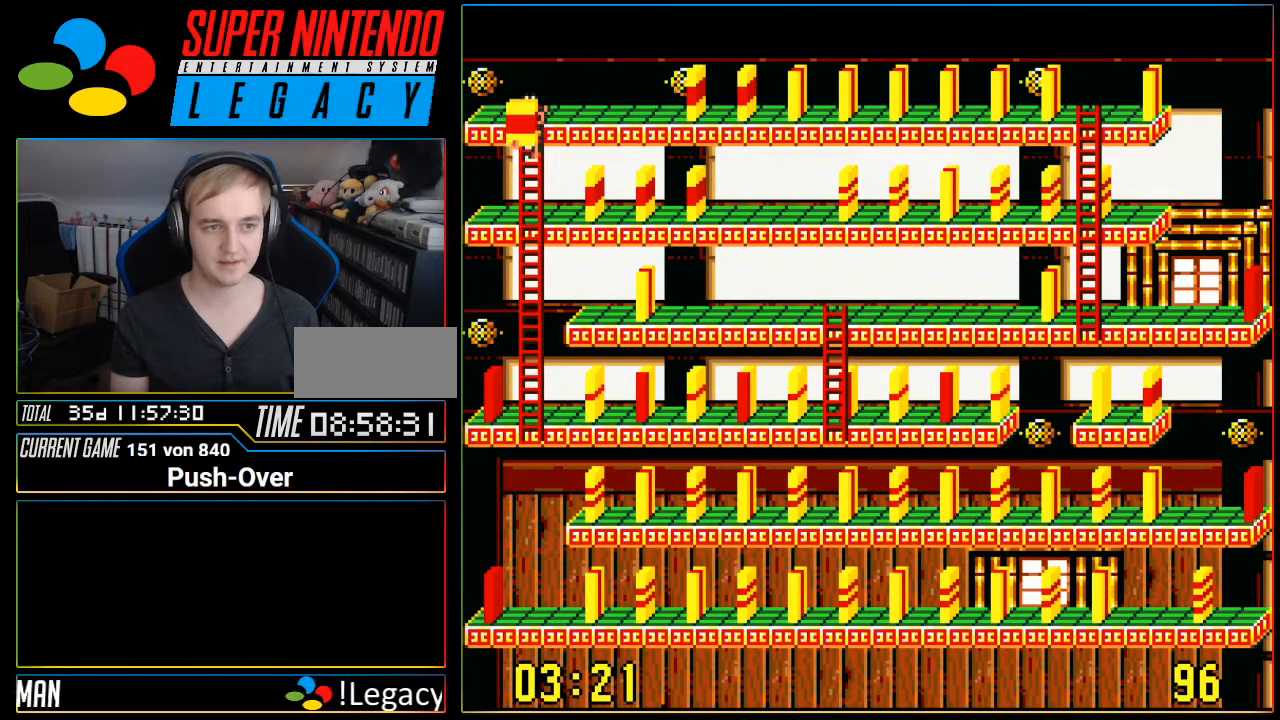
{"buttons": ["DPAD_RIGHT"], "events": [[350, "DPAD_RIGHT", "down"], [434, "DPAD_DOWN", "up"]]}
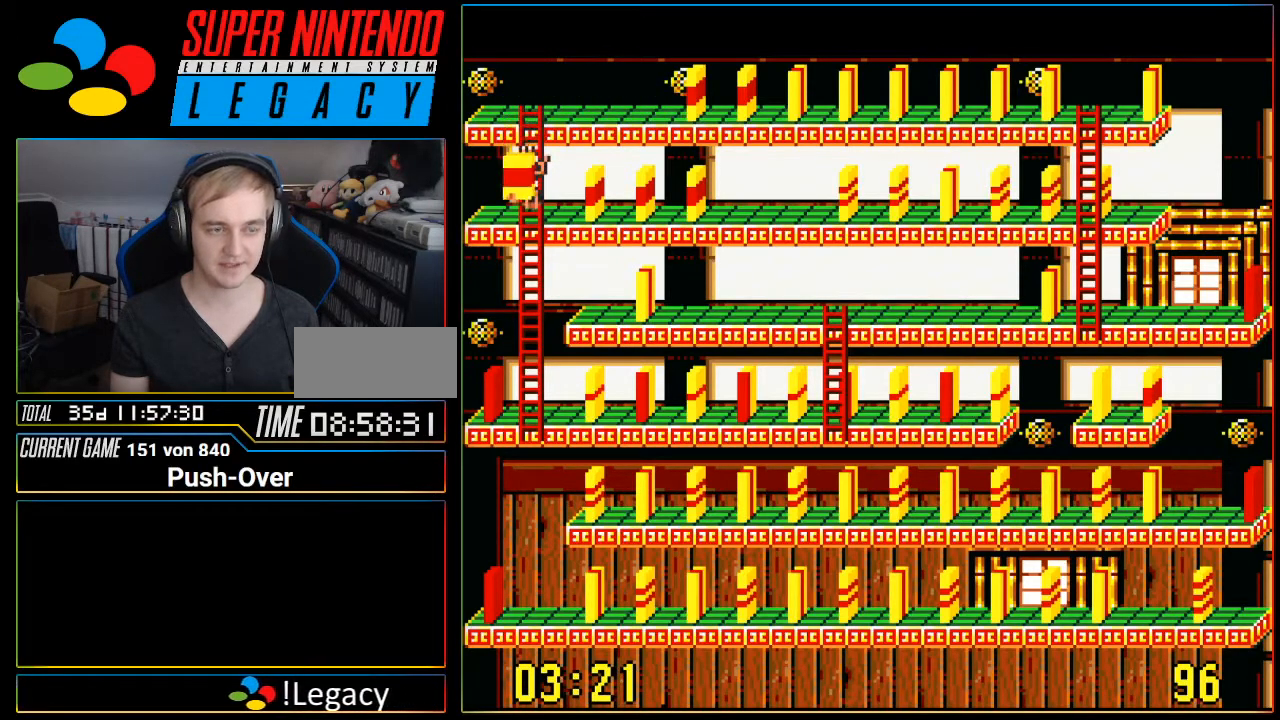
{"buttons": ["DPAD_RIGHT"], "events": []}
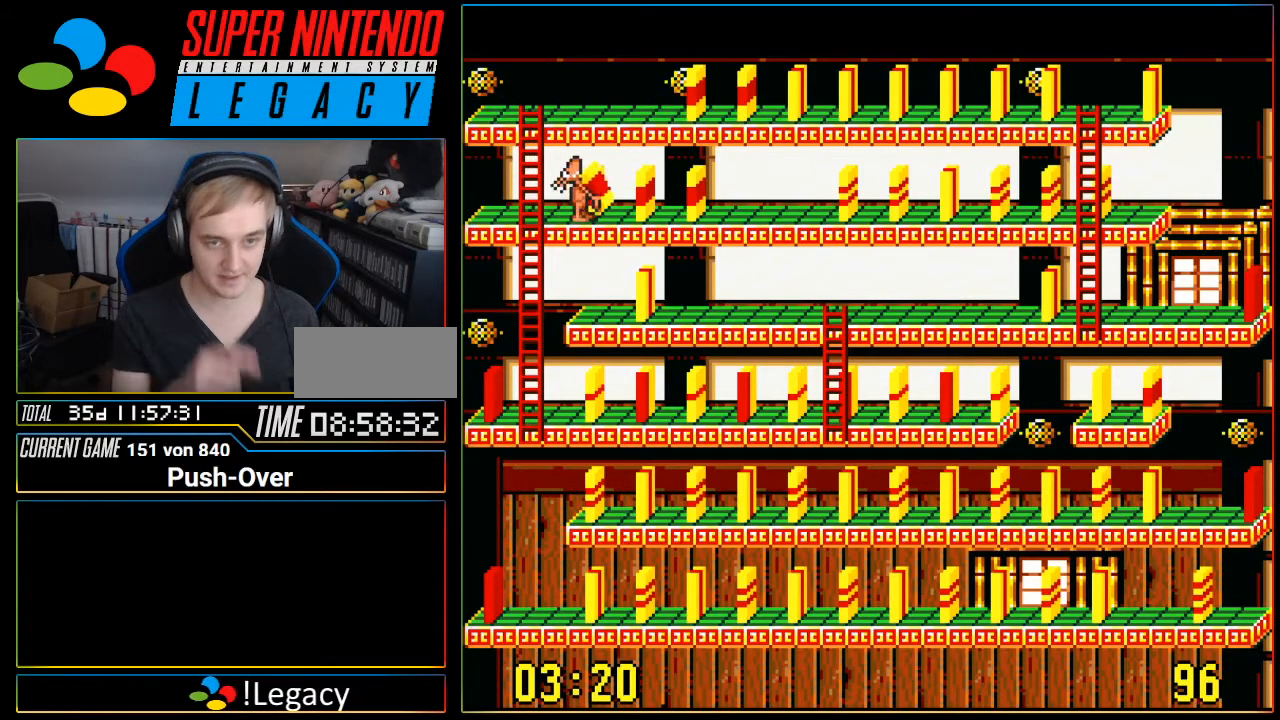
{"buttons": ["DPAD_RIGHT"], "events": []}
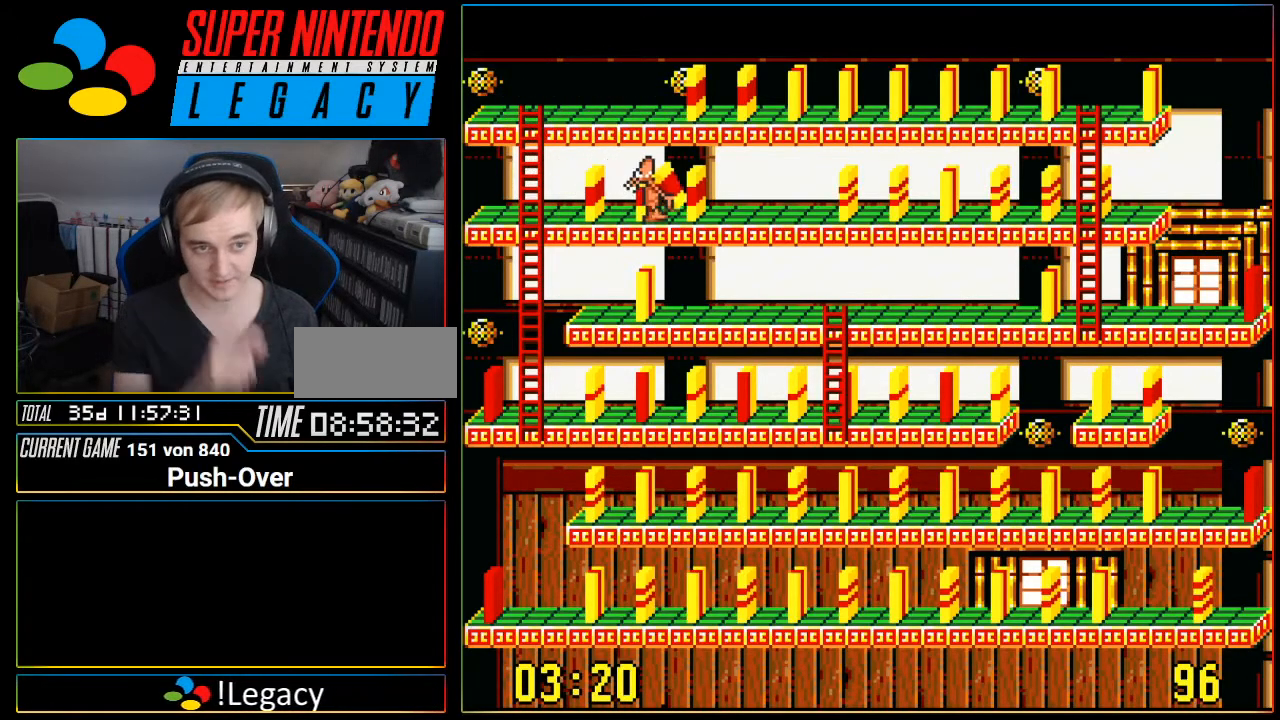
{"buttons": ["A"], "events": [[283, "DPAD_RIGHT", "up"], [467, "A", "down"]]}
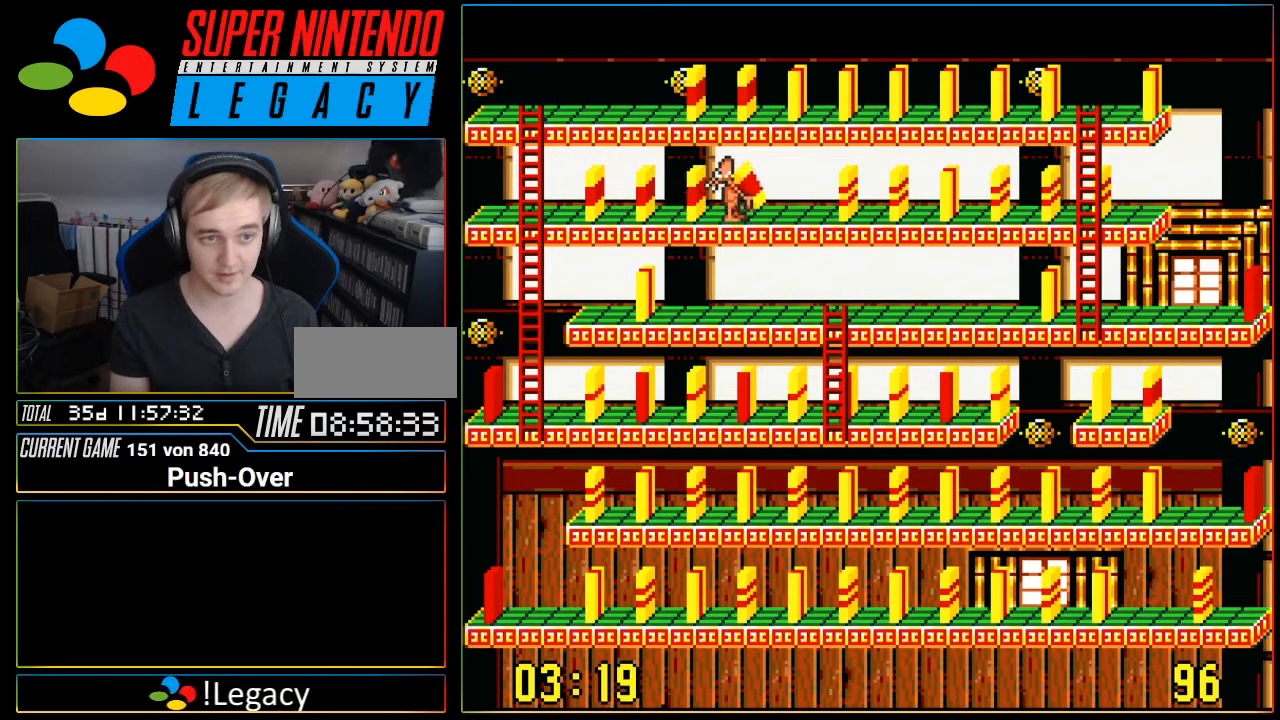
{"buttons": ["DPAD_LEFT"], "events": [[134, "A", "up"], [484, "DPAD_LEFT", "down"]]}
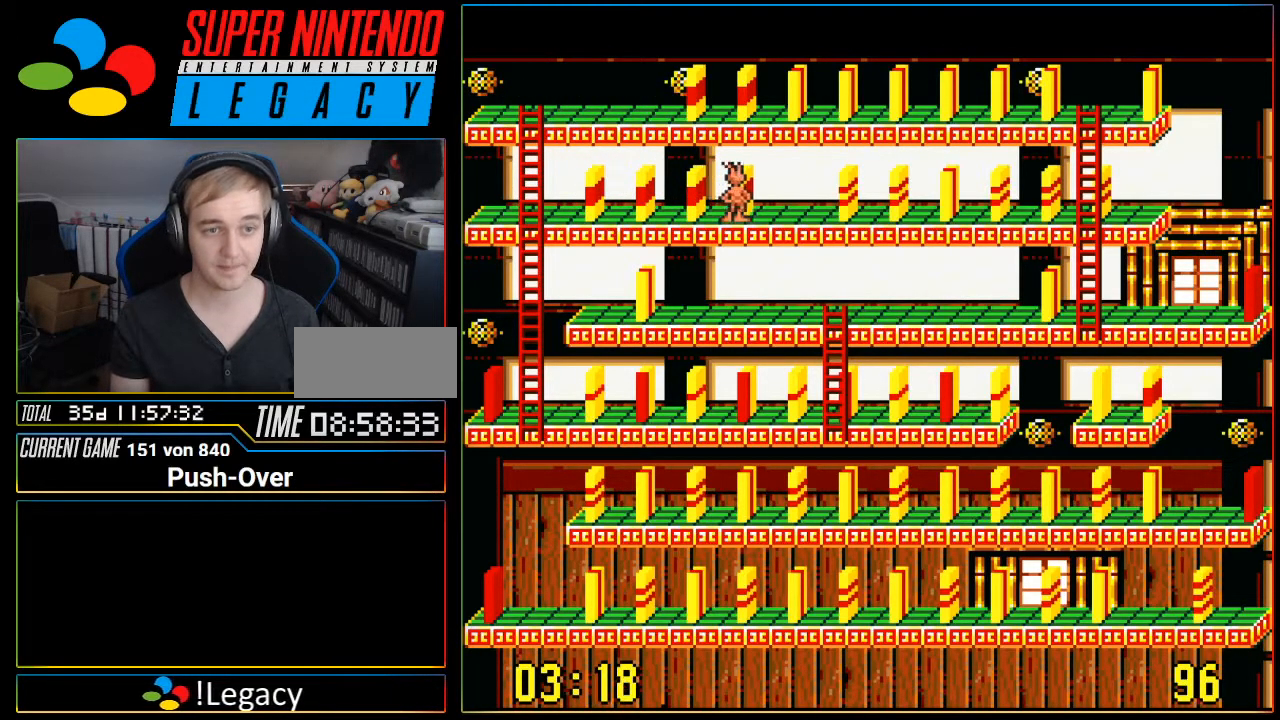
{"buttons": ["DPAD_LEFT"], "events": []}
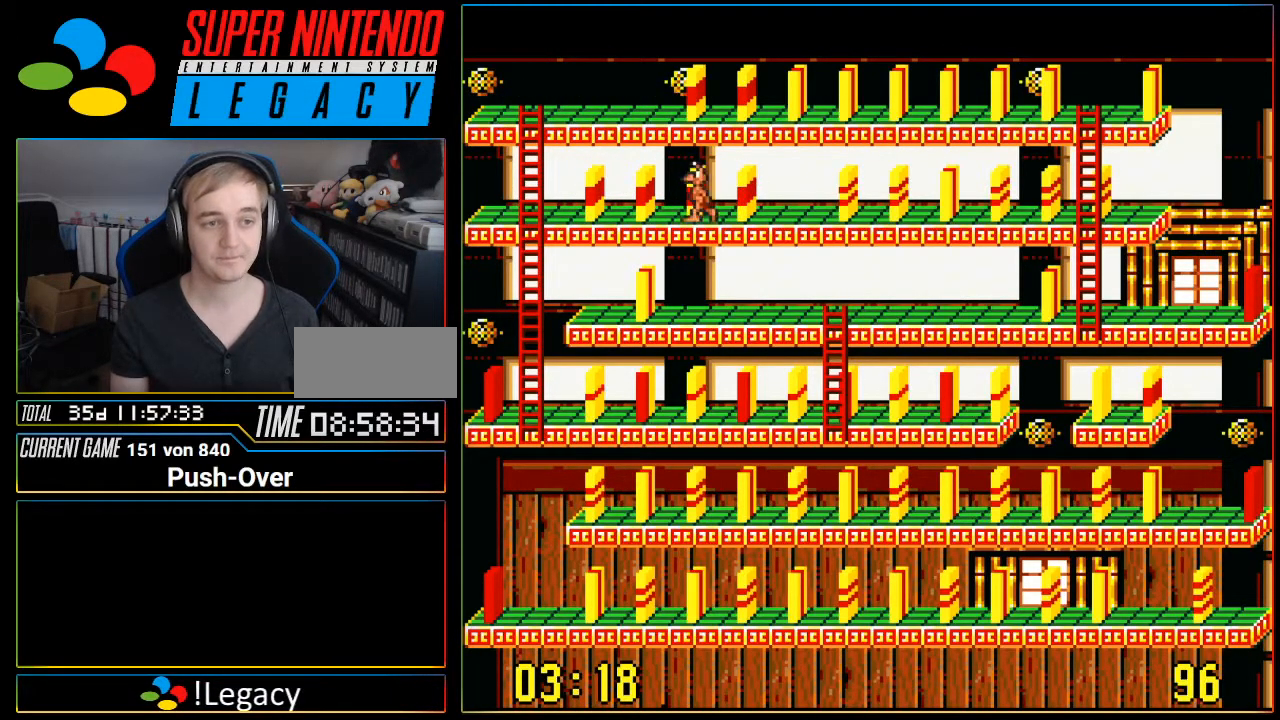
{"buttons": ["DPAD_LEFT"], "events": []}
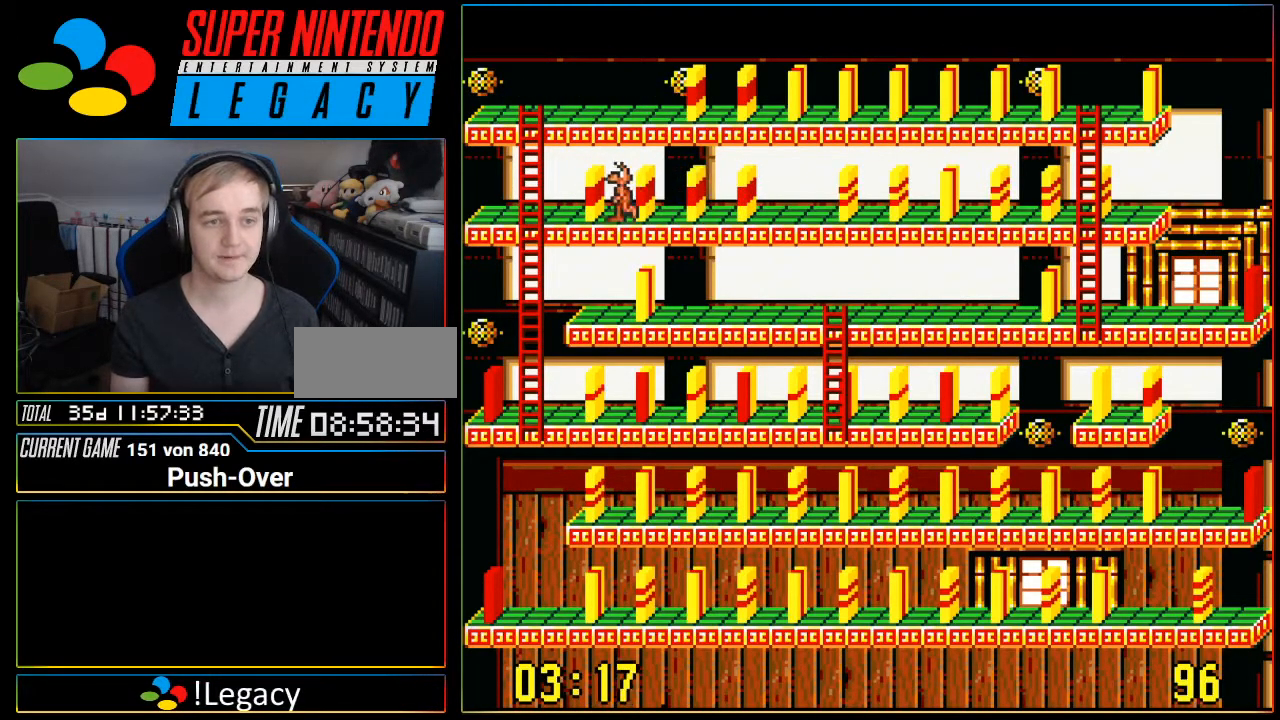
{"buttons": ["DPAD_UP"], "events": [[484, "DPAD_LEFT", "up"], [484, "DPAD_UP", "down"]]}
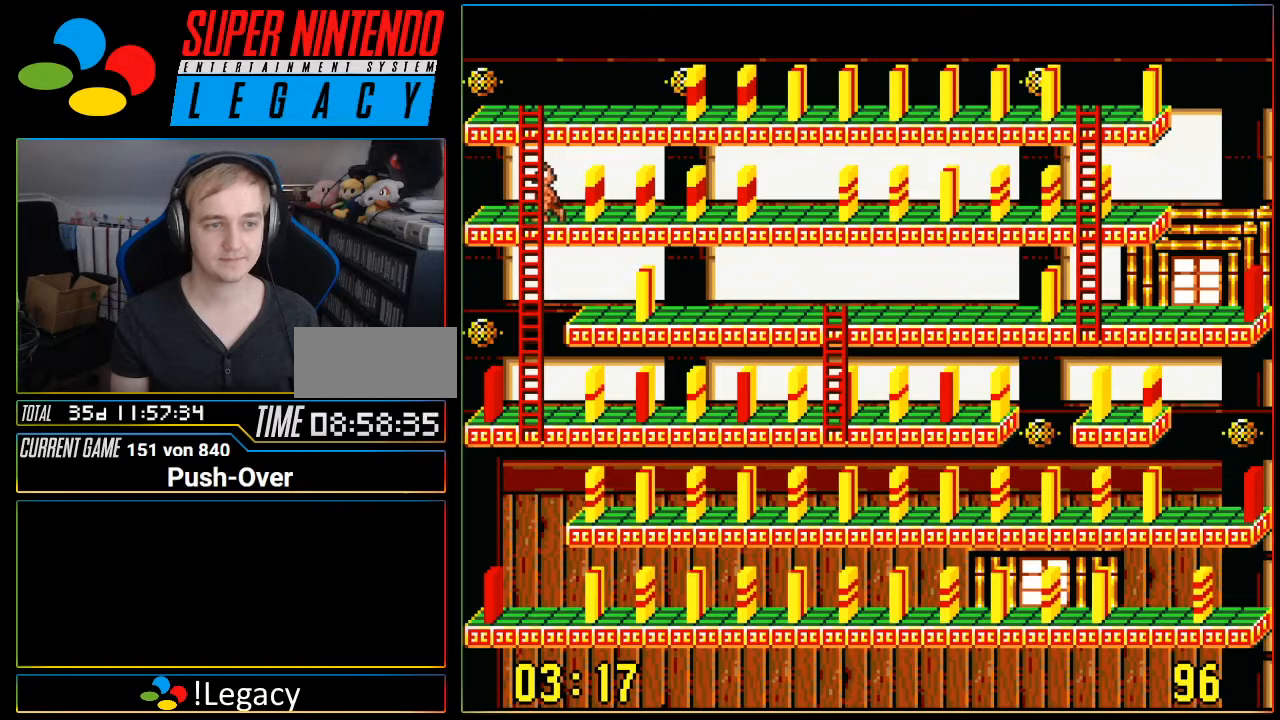
{"buttons": ["DPAD_UP"], "events": []}
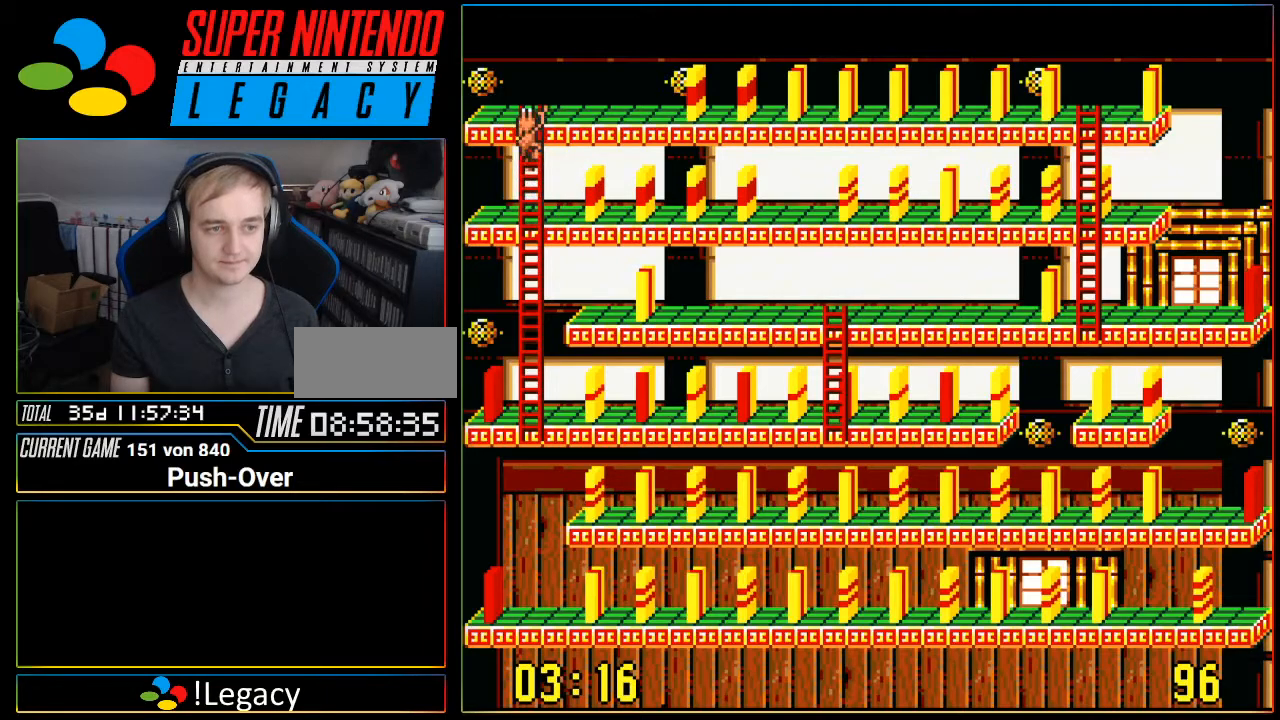
{"buttons": ["DPAD_RIGHT"], "events": [[167, "DPAD_UP", "up"], [200, "DPAD_RIGHT", "down"]]}
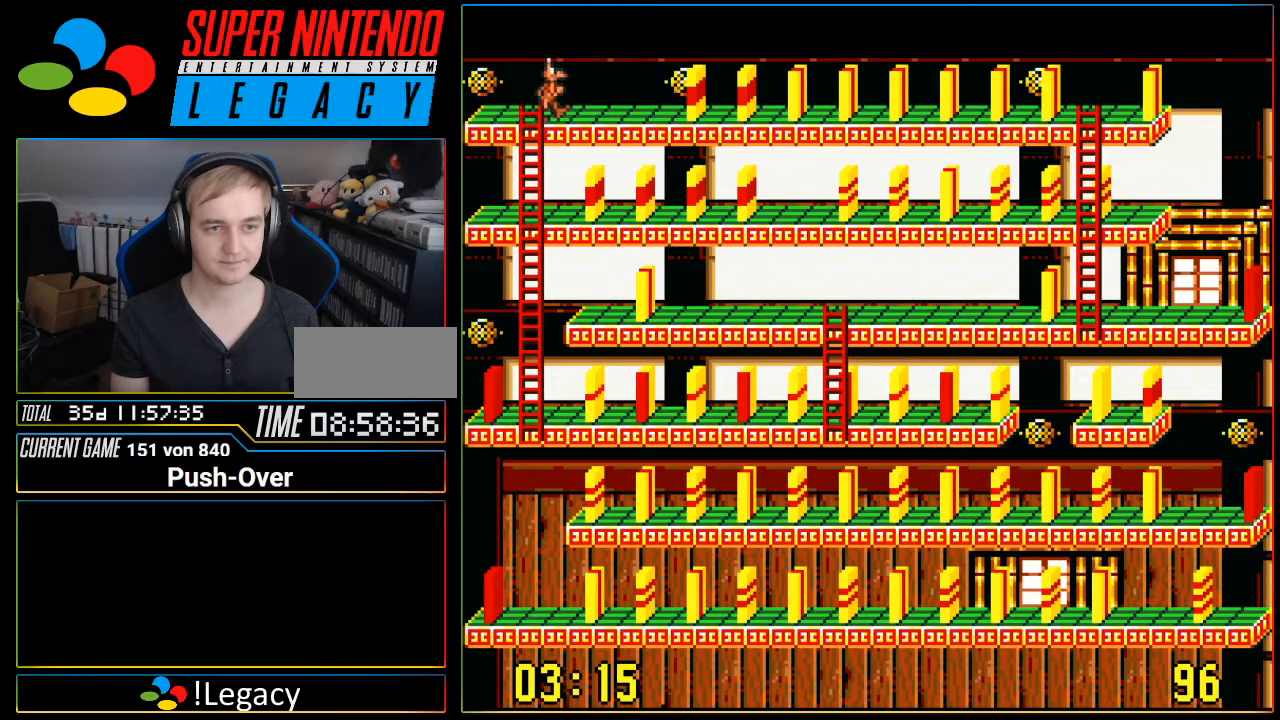
{"buttons": ["DPAD_RIGHT"], "events": []}
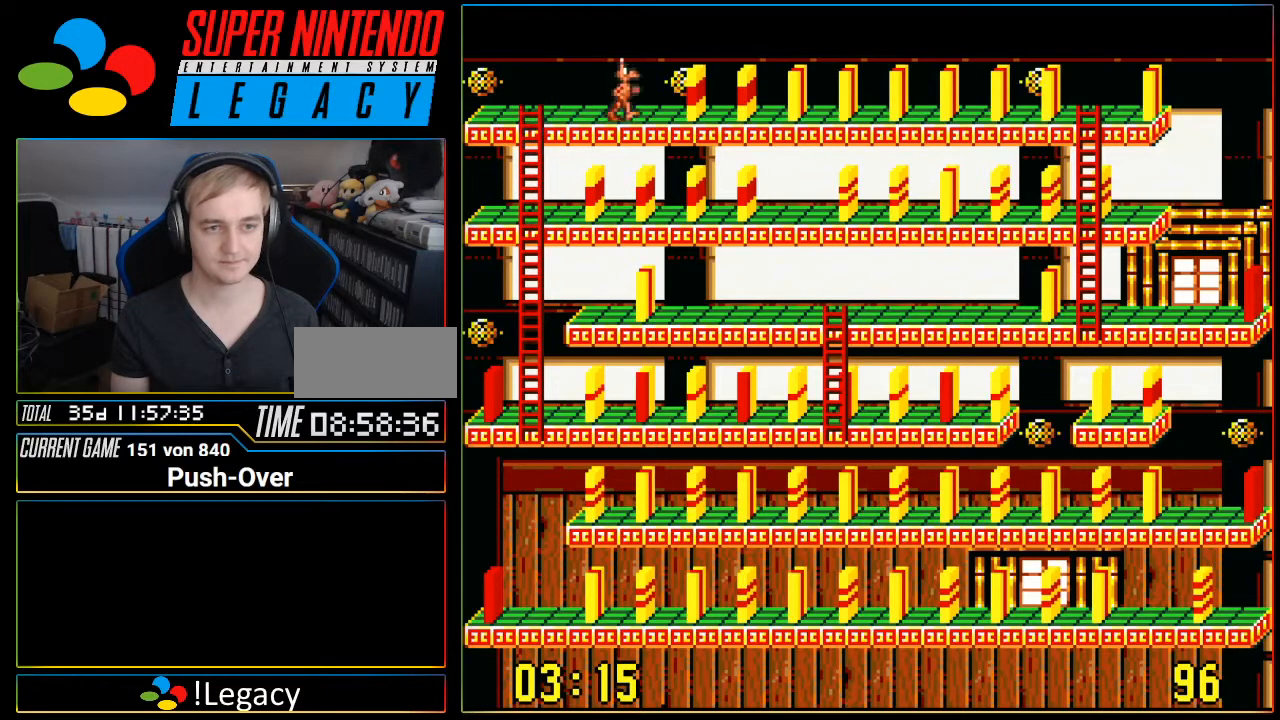
{"buttons": ["A"], "events": [[234, "DPAD_RIGHT", "up"], [384, "A", "down"]]}
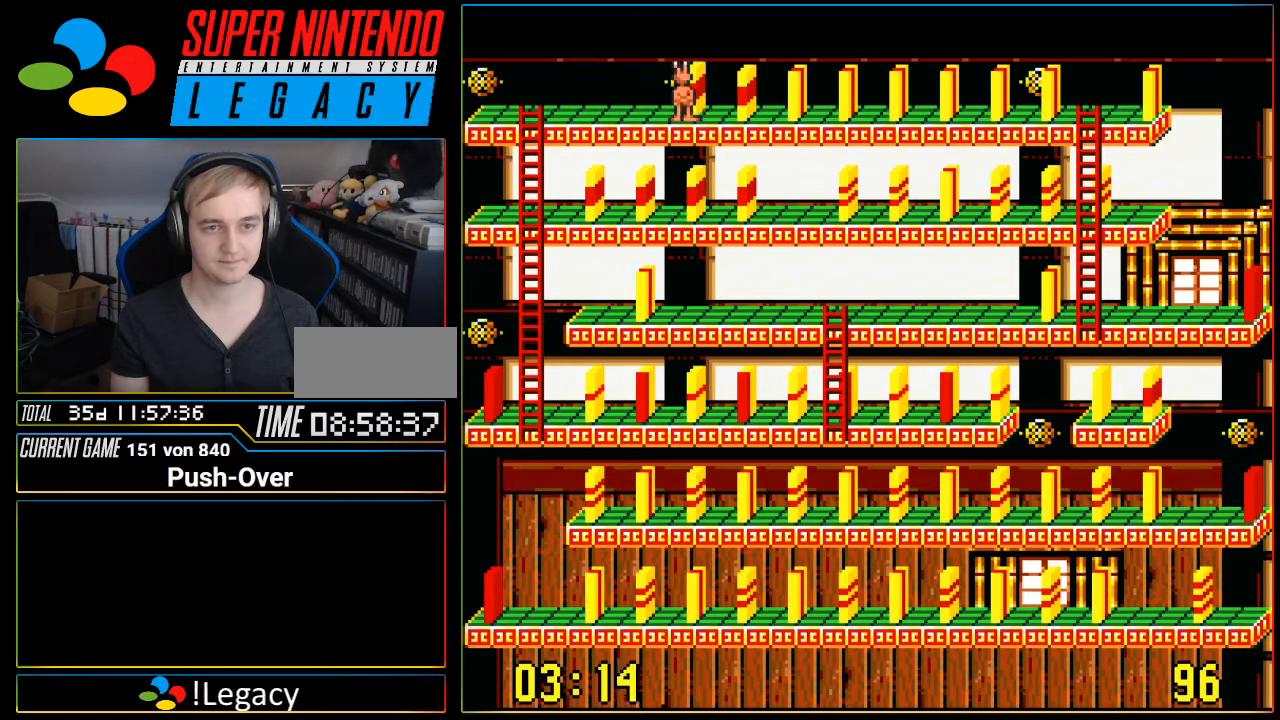
{"buttons": [], "events": [[184, "A", "up"]]}
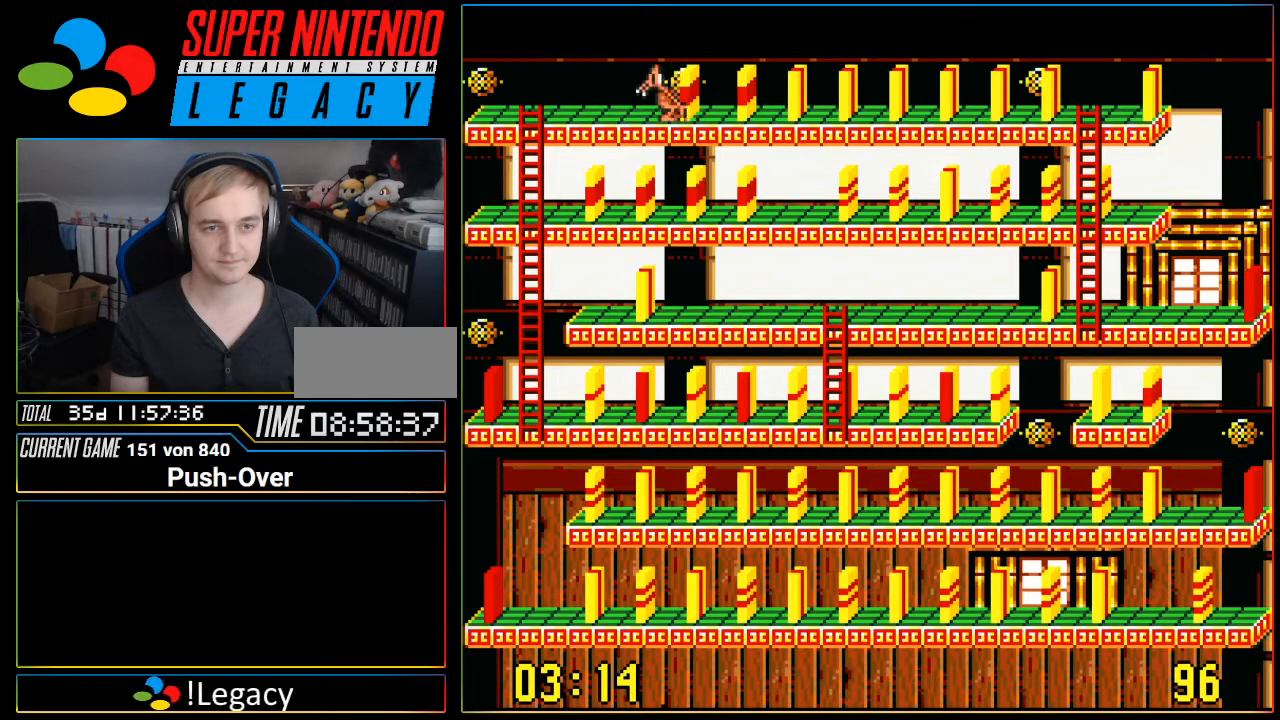
{"buttons": ["DPAD_LEFT"], "events": [[100, "DPAD_LEFT", "down"]]}
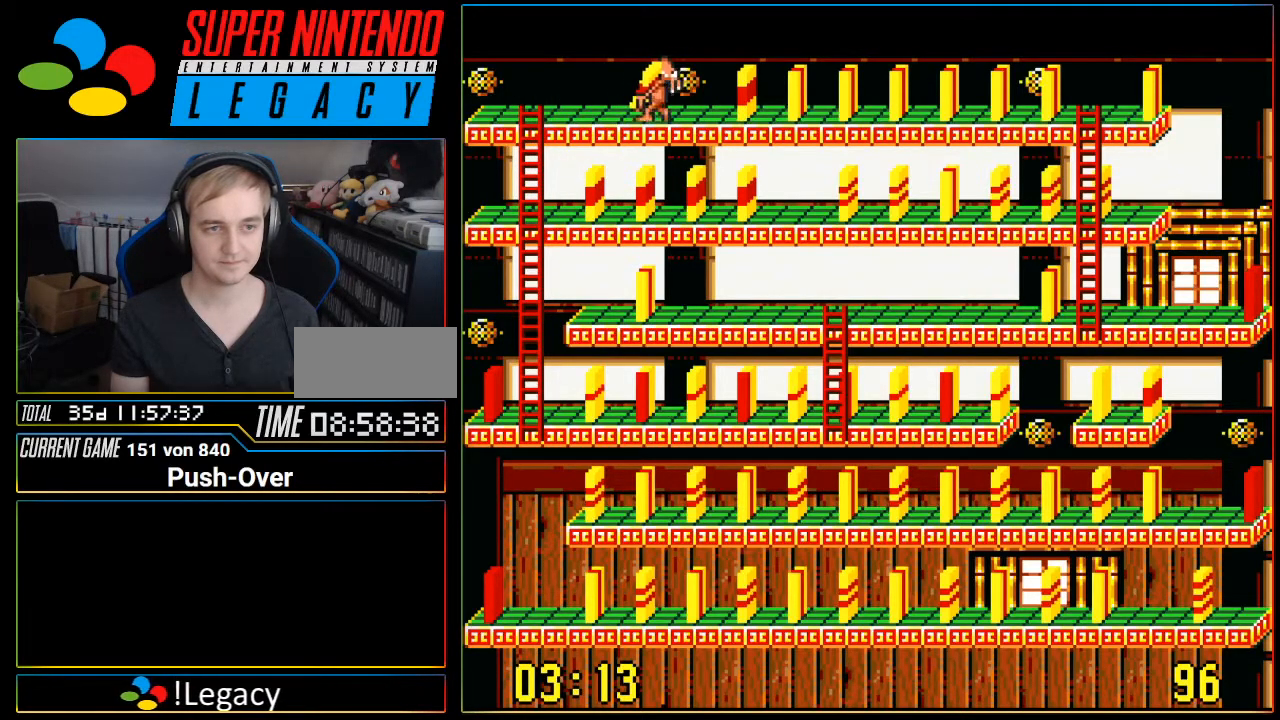
{"buttons": ["DPAD_DOWN"], "events": [[501, "DPAD_DOWN", "down"], [501, "DPAD_LEFT", "up"]]}
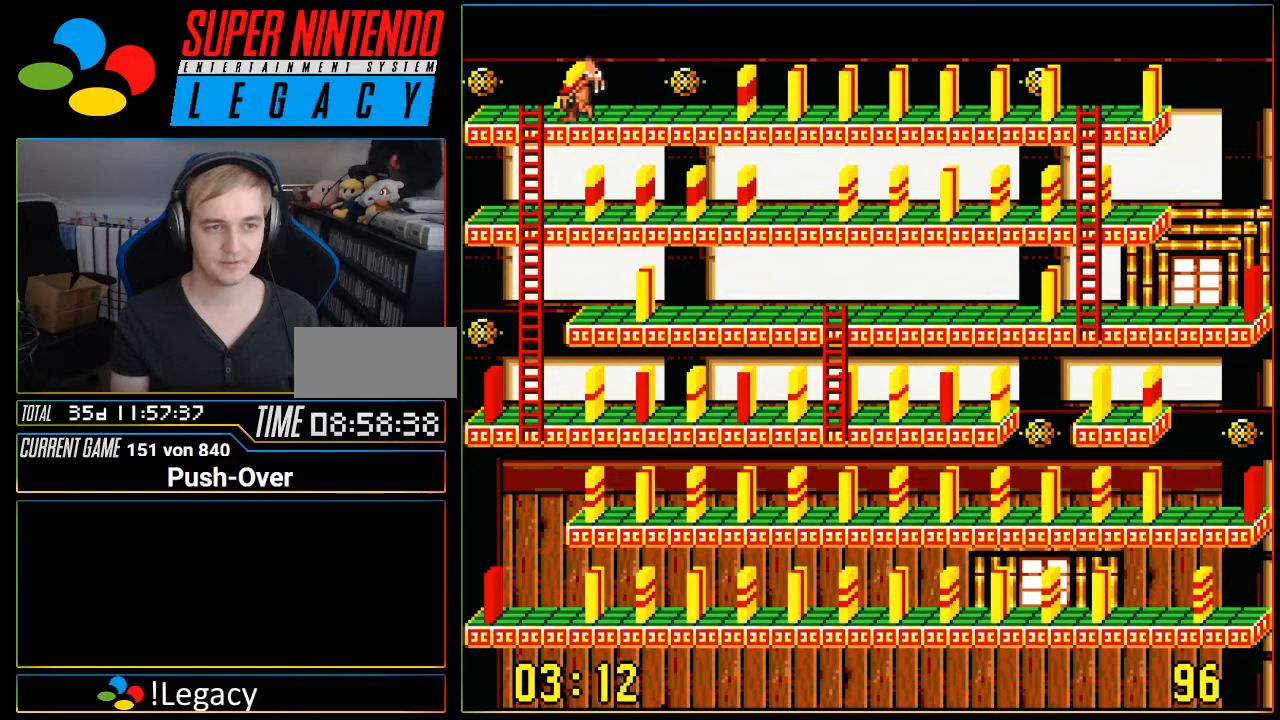
{"buttons": ["DPAD_DOWN"], "events": []}
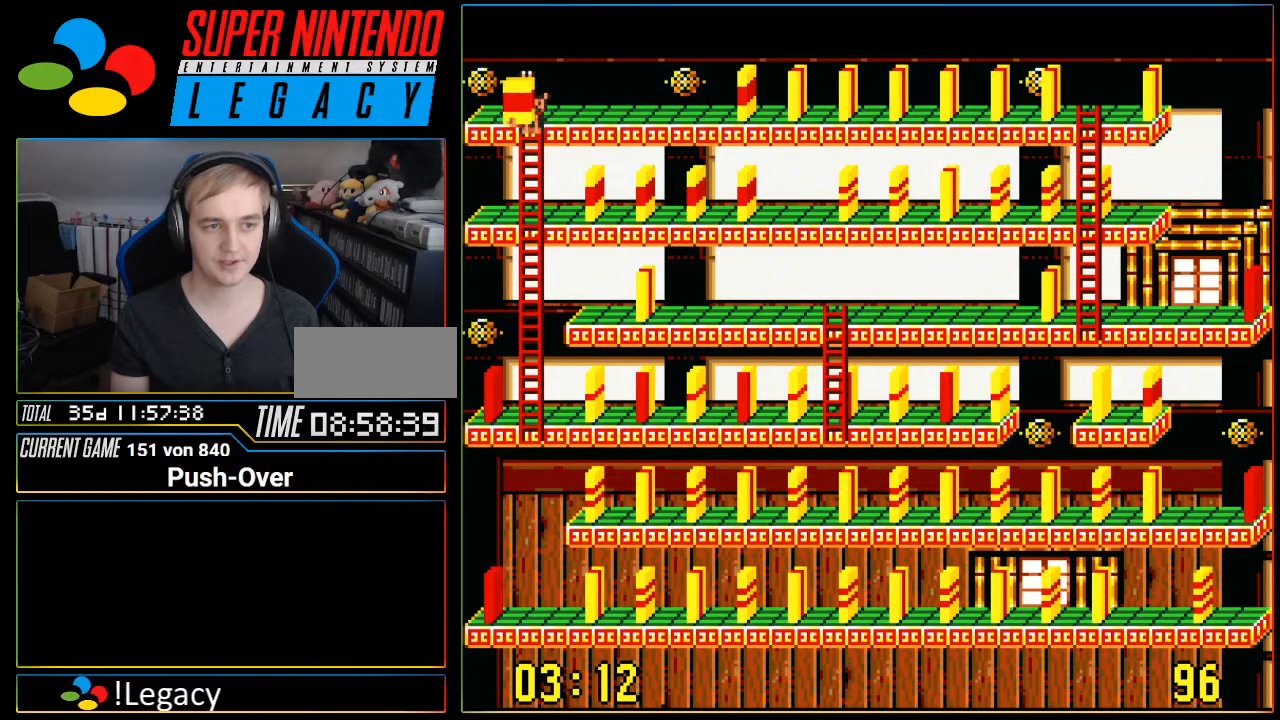
{"buttons": ["DPAD_DOWN", "DPAD_RIGHT"], "events": [[434, "DPAD_RIGHT", "down"]]}
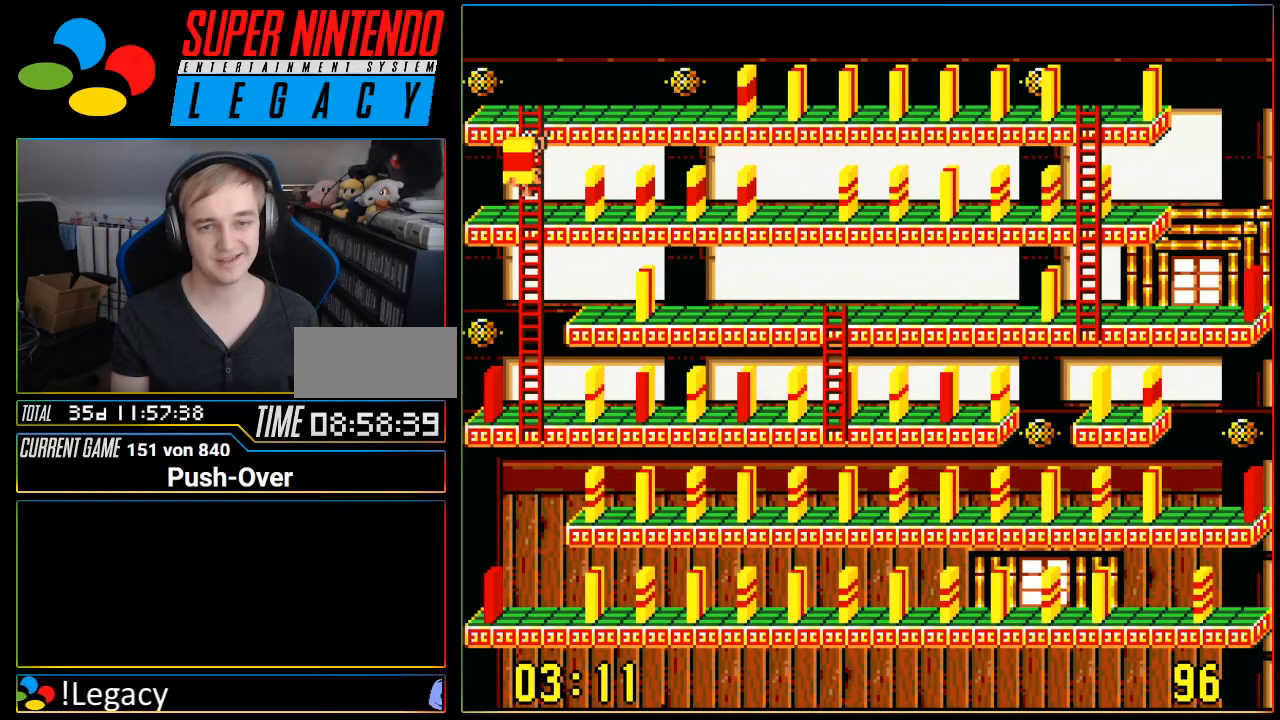
{"buttons": ["DPAD_RIGHT"], "events": [[33, "DPAD_DOWN", "up"]]}
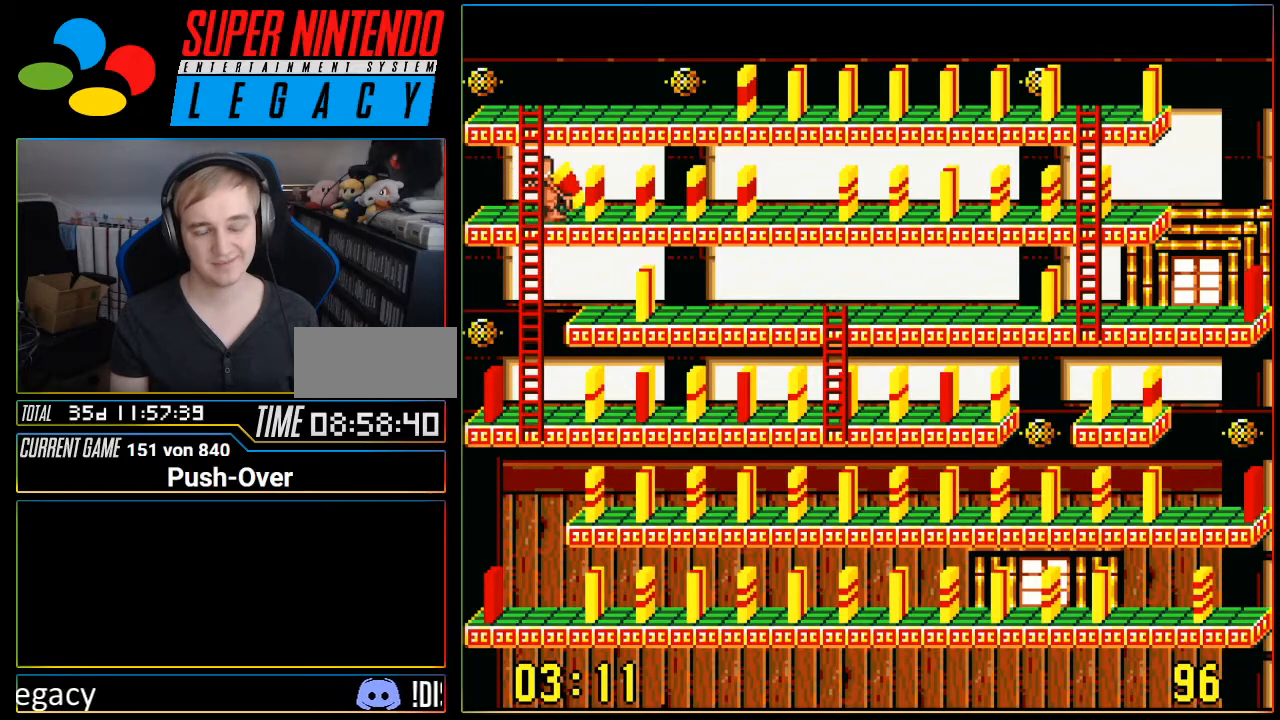
{"buttons": ["DPAD_RIGHT"], "events": []}
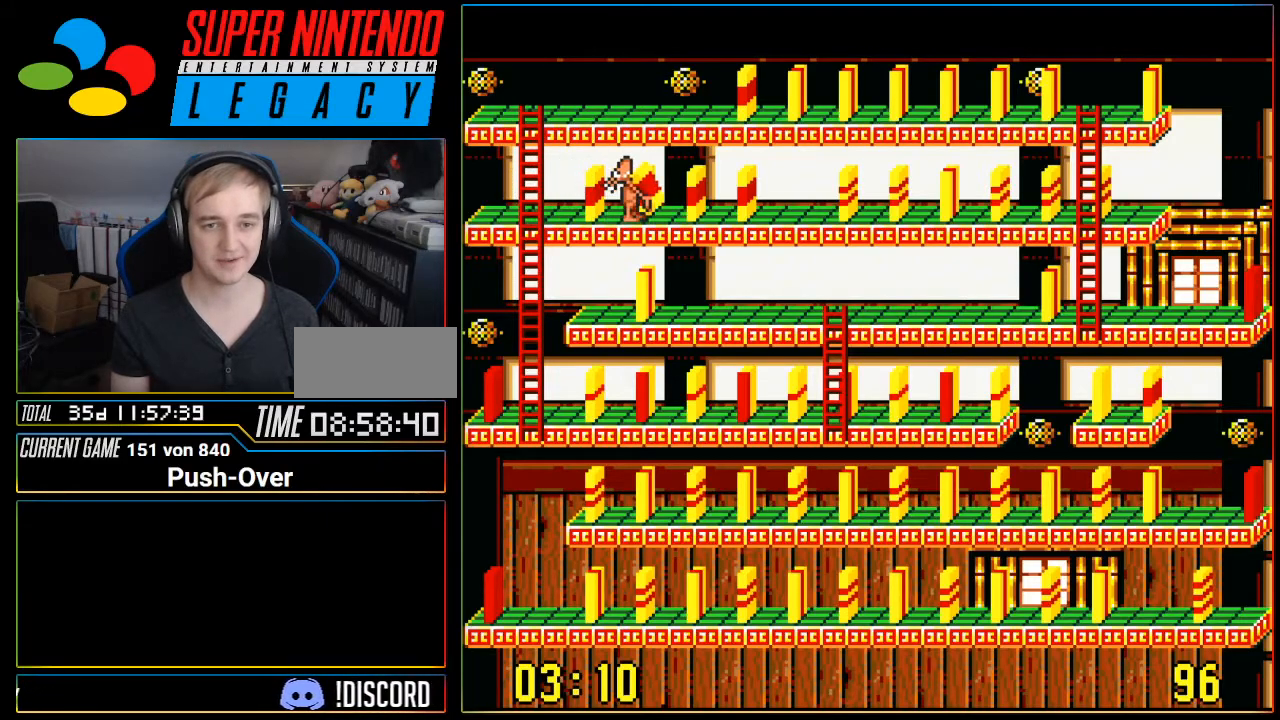
{"buttons": ["DPAD_RIGHT"], "events": []}
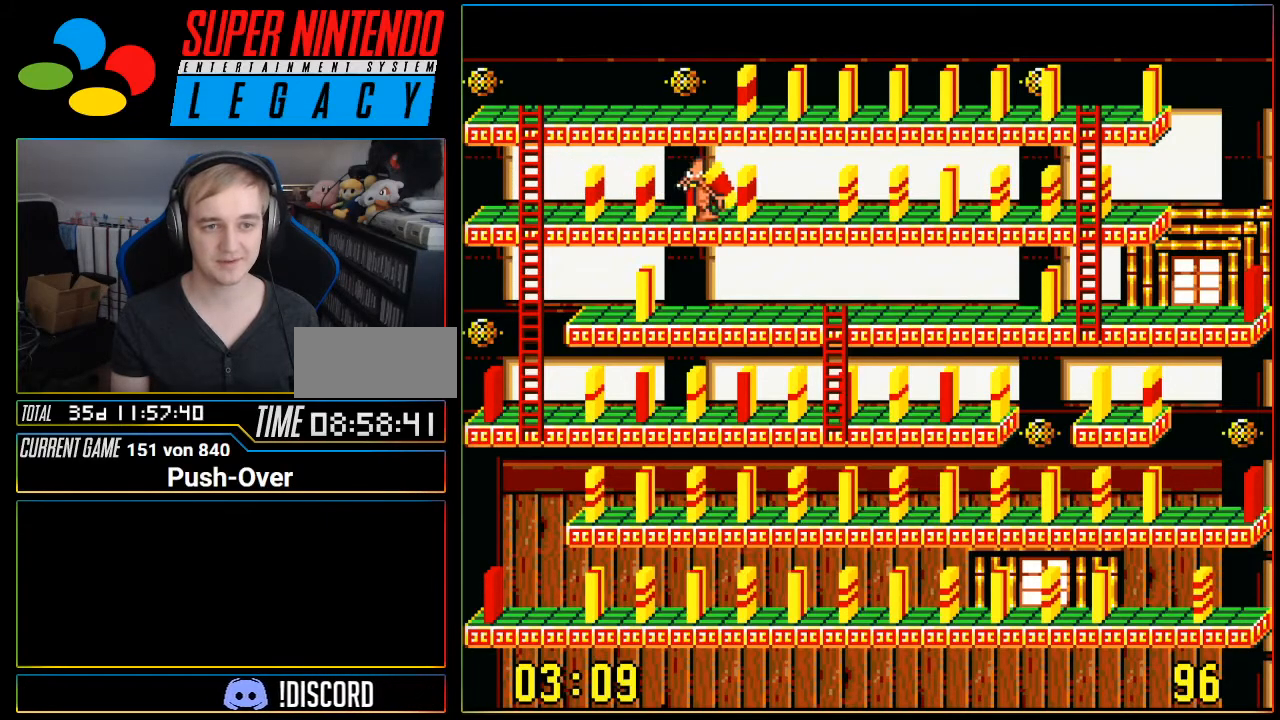
{"buttons": ["A"], "events": [[284, "DPAD_RIGHT", "up"], [501, "A", "down"]]}
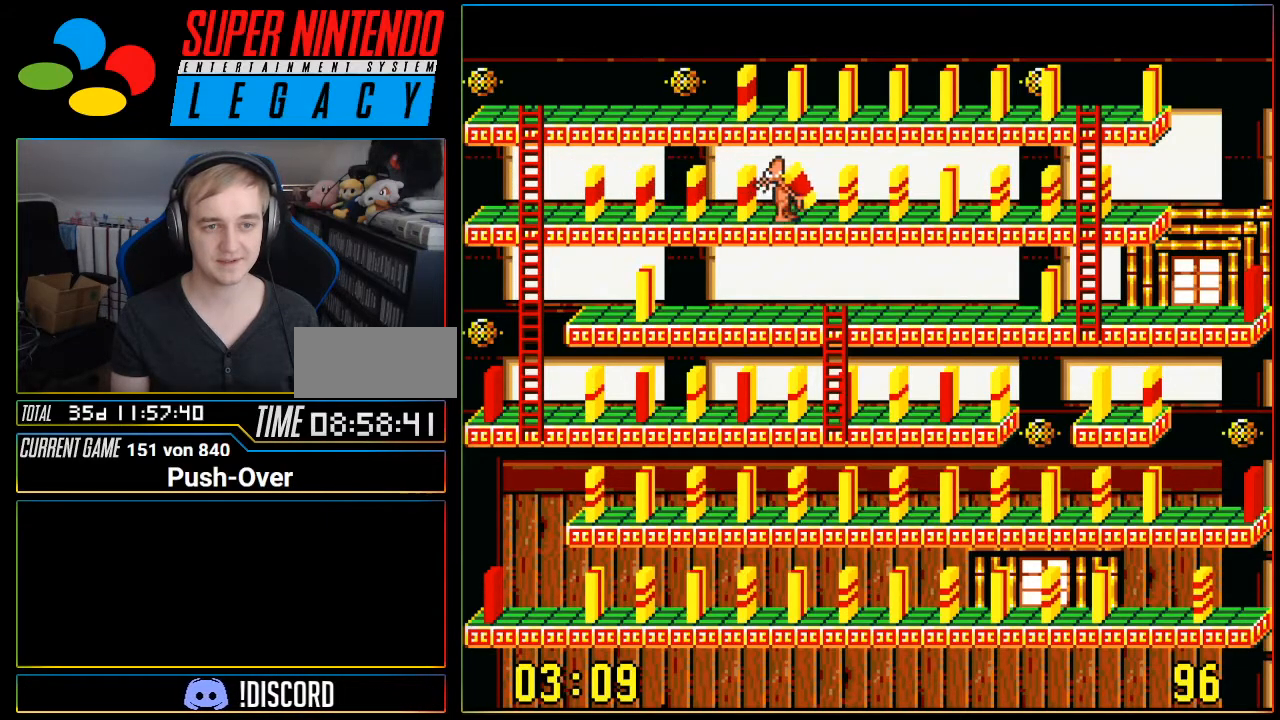
{"buttons": [], "events": [[284, "A", "up"]]}